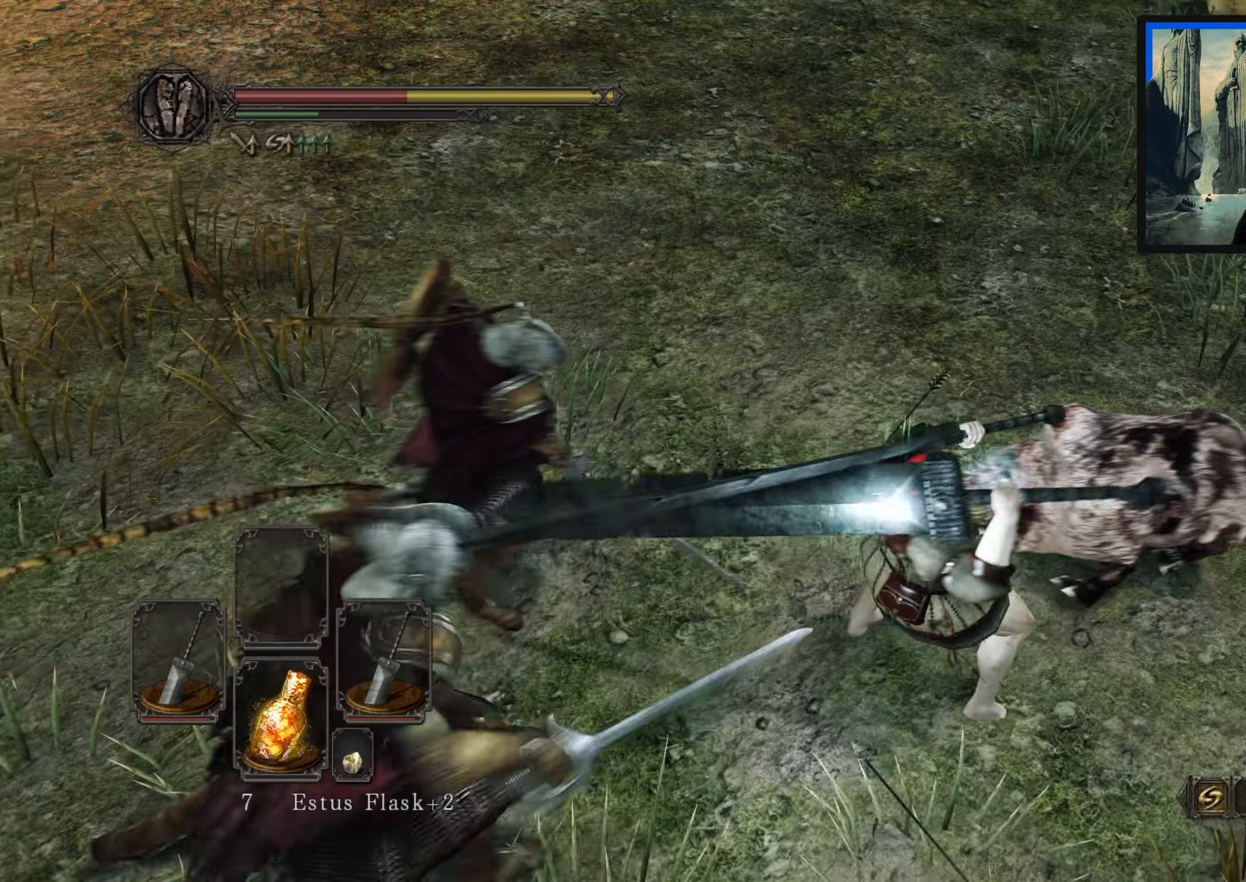
Gameplay with a controller (Xbox layout); each line is a JSON object with the inputs held at the frame after it. "events" lists button and stick changes between this image and that frame as [ms after this image, input, new state], when the widget could be followed in between.
{"buttons": ["B"], "left_stick": "down", "right_stick": "center", "events": [[117, "B", "down"], [183, "B", "up"], [233, "B", "down"], [317, "B", "up"], [417, "B", "down"]]}
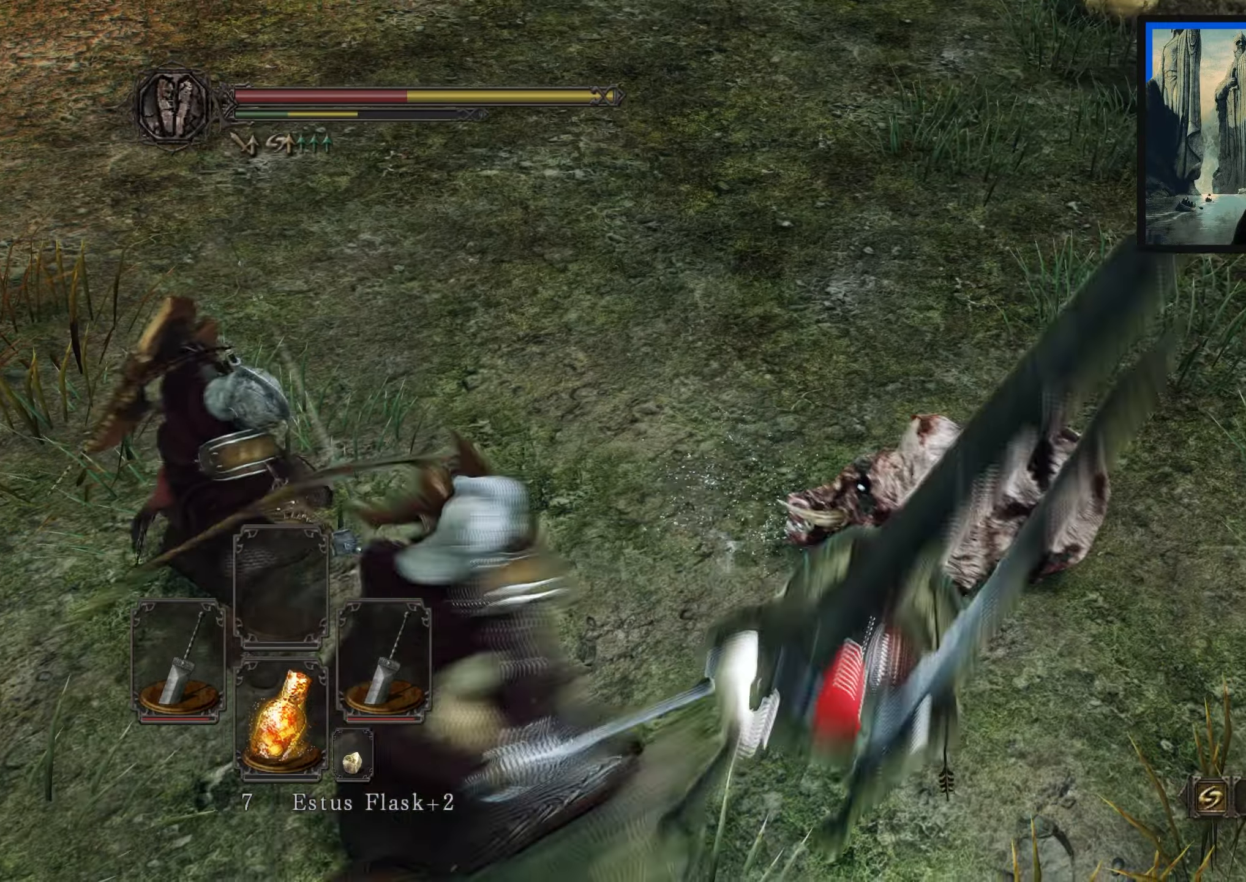
{"buttons": [], "left_stick": "down-left", "right_stick": "up-left", "events": [[17, "B", "up"], [83, "B", "down"], [167, "B", "up"], [350, "right_stick", "up-left"], [367, "left_stick", "down-left"]]}
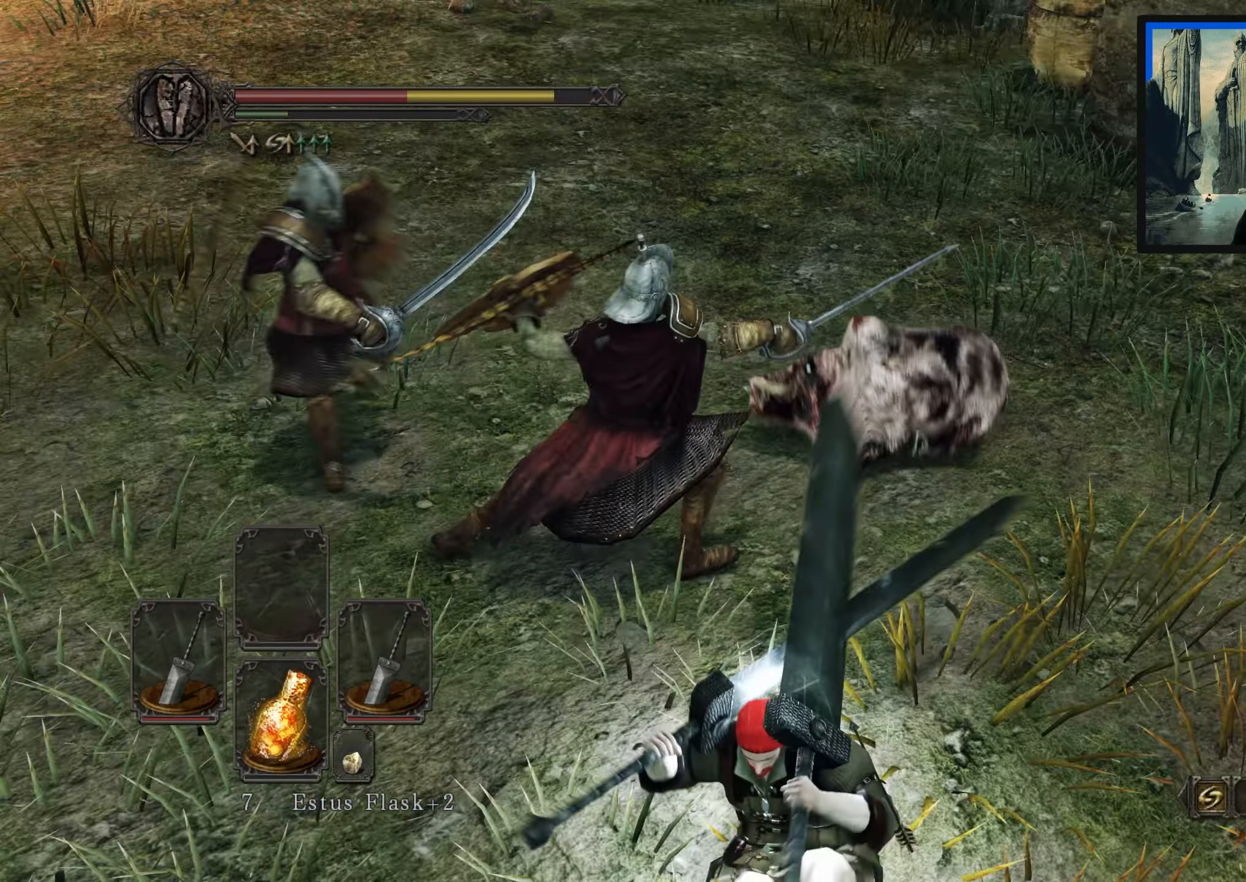
{"buttons": [], "left_stick": "left", "right_stick": "center", "events": [[333, "right_stick", "center"], [400, "left_stick", "left"]]}
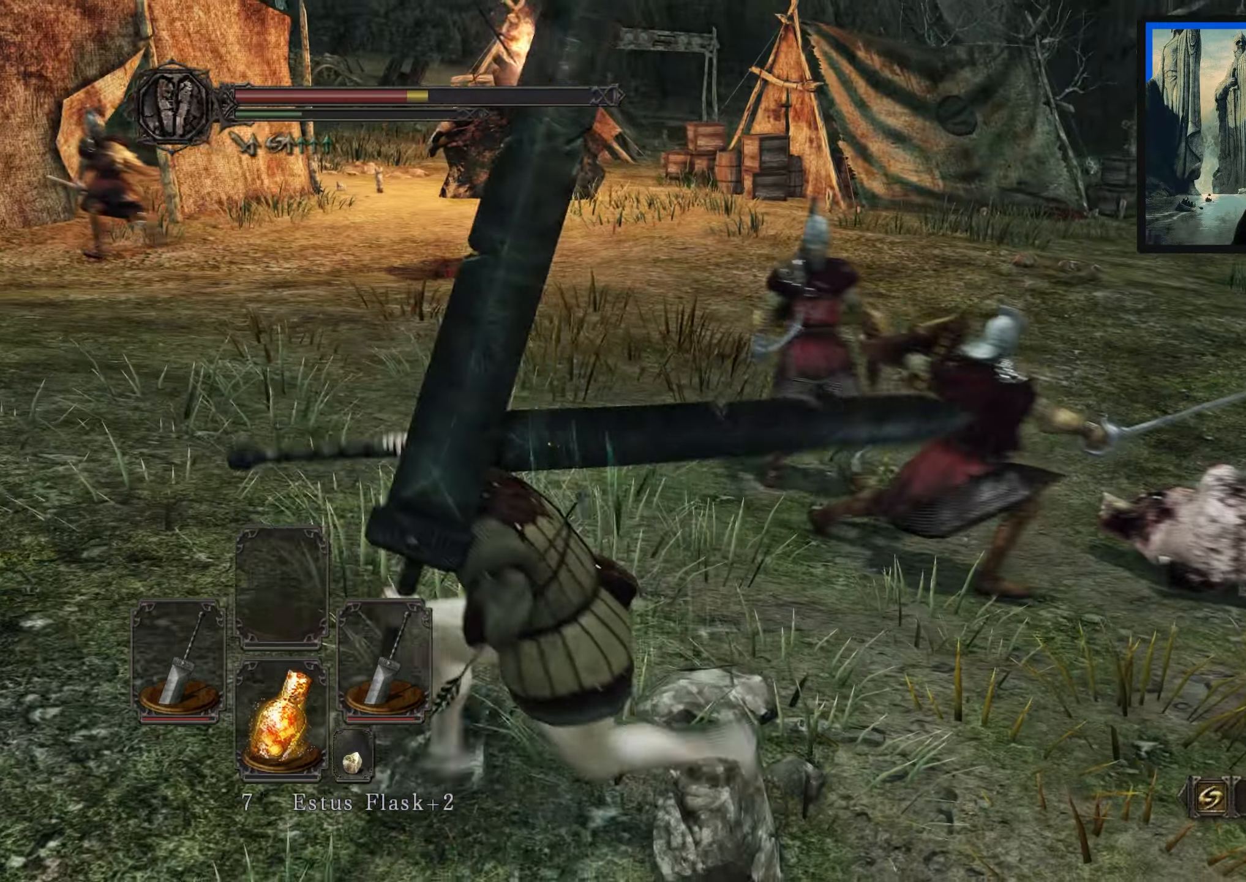
{"buttons": [], "left_stick": "up-left", "right_stick": "center", "events": [[150, "right_stick", "left"], [167, "left_stick", "up-left"], [367, "right_stick", "center"]]}
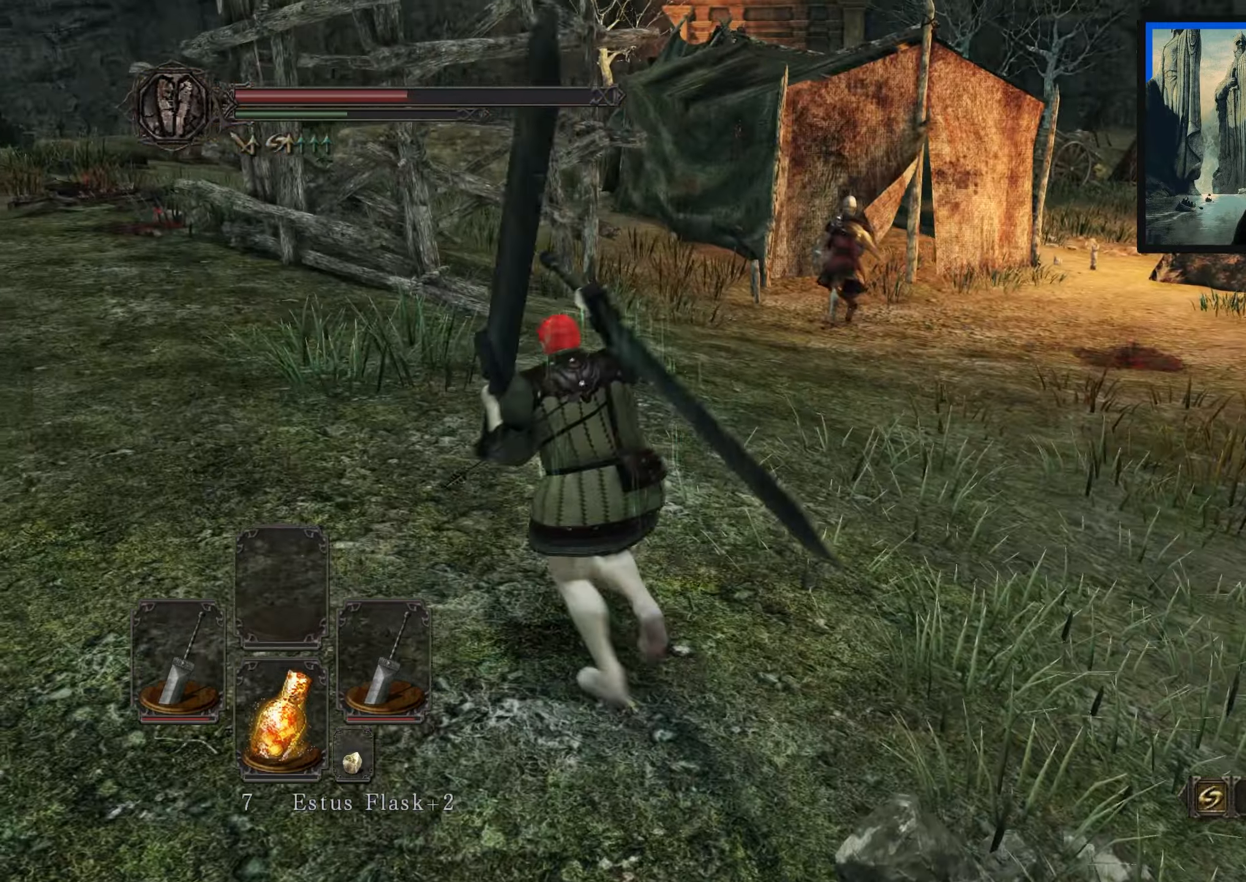
{"buttons": [], "left_stick": "up-left", "right_stick": "center", "events": [[200, "right_stick", "left"], [400, "right_stick", "center"]]}
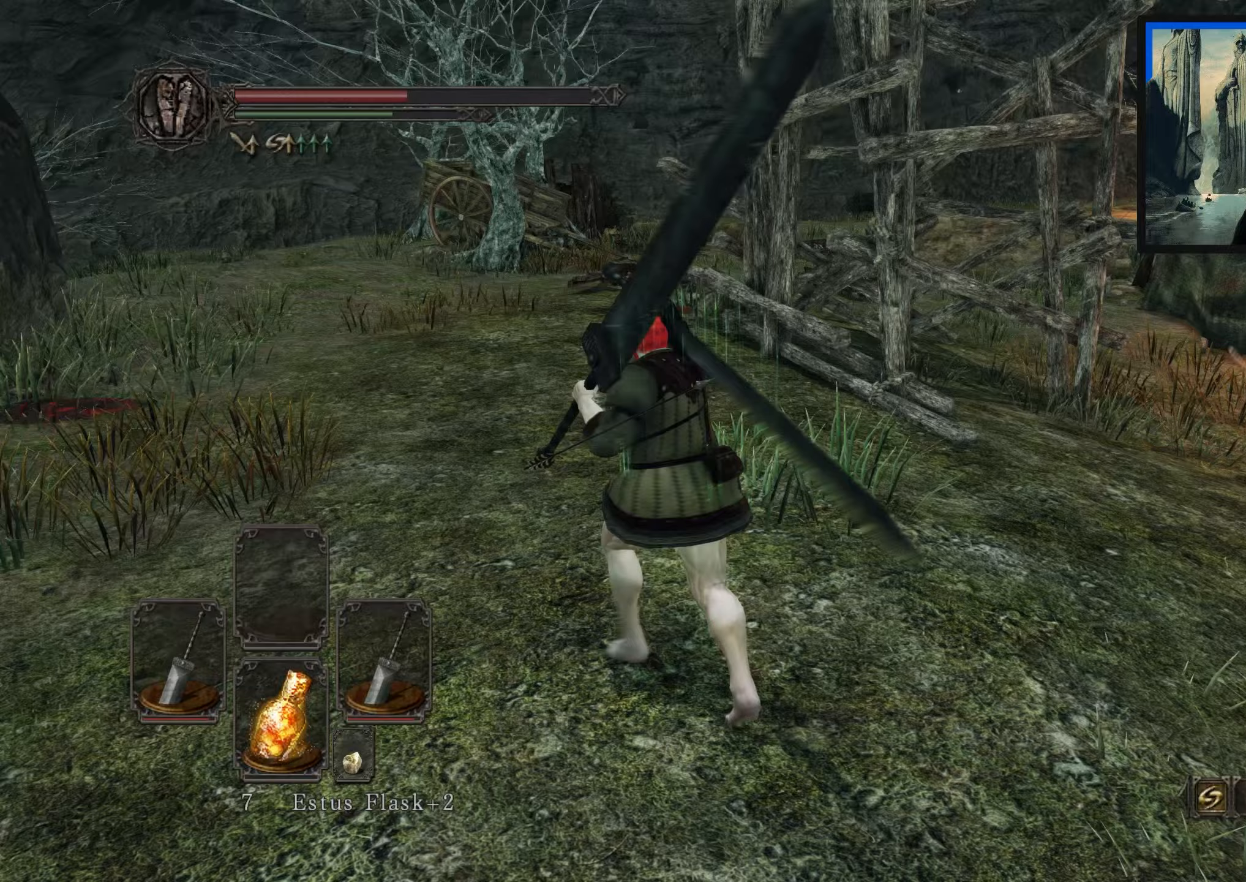
{"buttons": [], "left_stick": "up-left", "right_stick": "center", "events": [[367, "right_stick", "right"], [450, "right_stick", "center"]]}
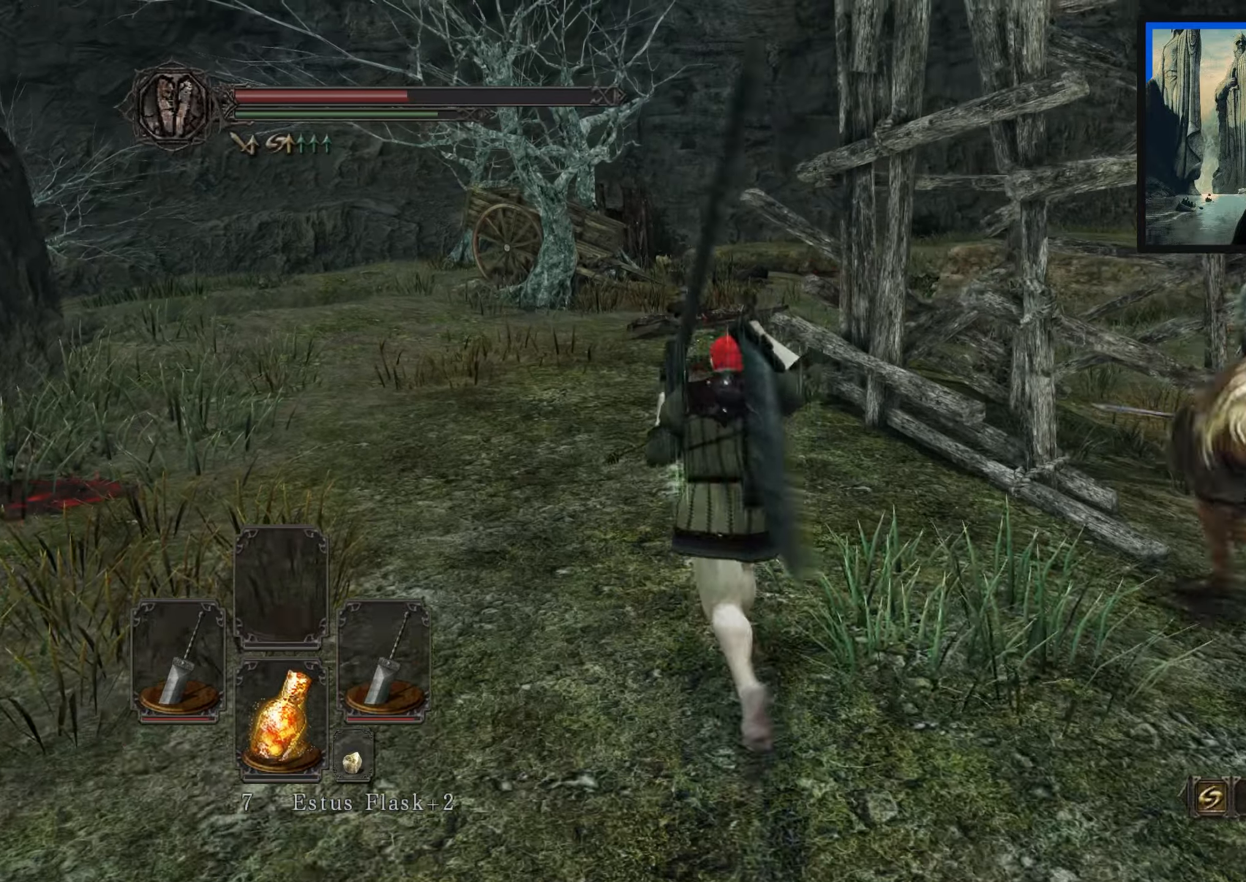
{"buttons": [], "left_stick": "up-left", "right_stick": "center", "events": [[233, "B", "down"], [317, "B", "up"], [383, "B", "down"], [450, "B", "up"]]}
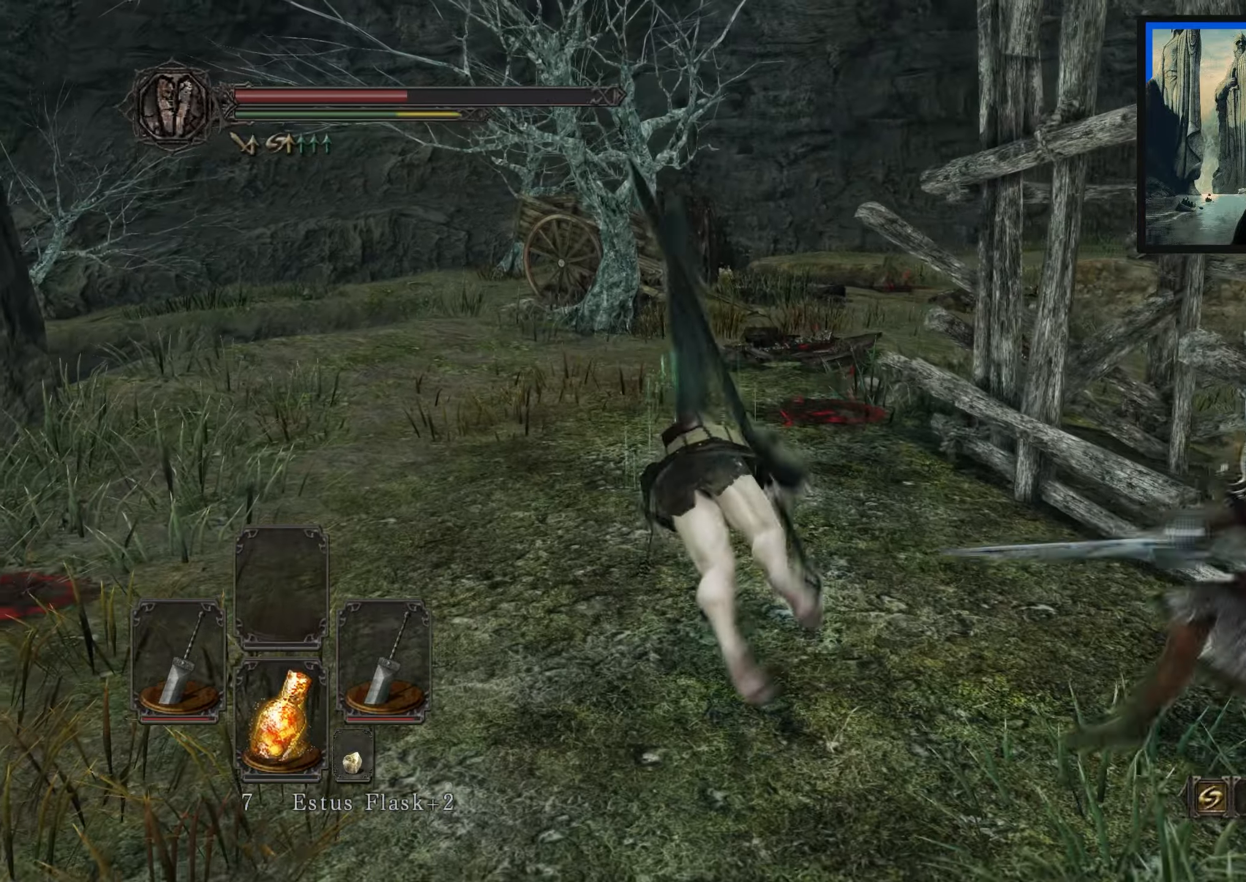
{"buttons": [], "left_stick": "up-left", "right_stick": "right", "events": [[217, "right_stick", "right"]]}
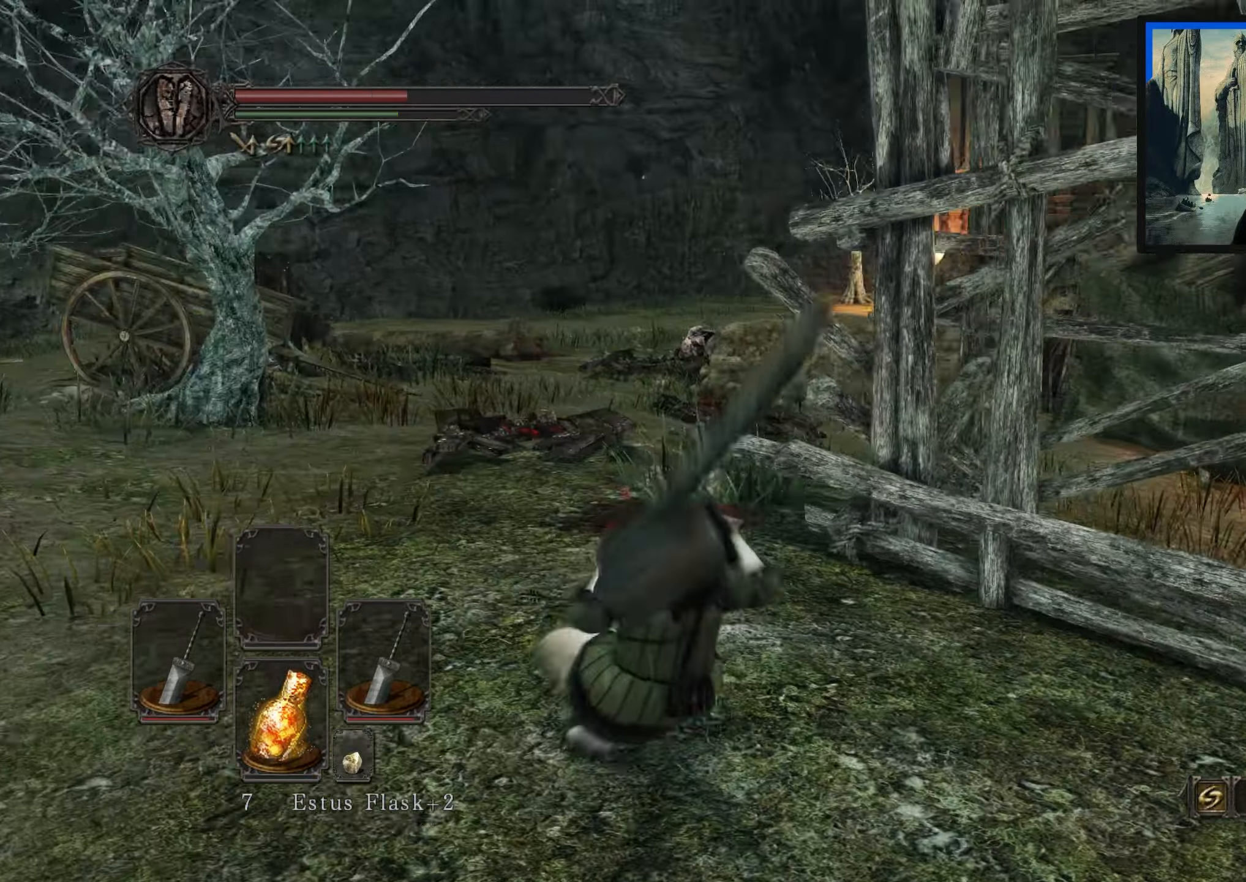
{"buttons": [], "left_stick": "up-left", "right_stick": "center", "events": [[83, "left_stick", "left"], [300, "right_stick", "center"], [417, "B", "down"], [500, "B", "up"], [500, "left_stick", "up-left"]]}
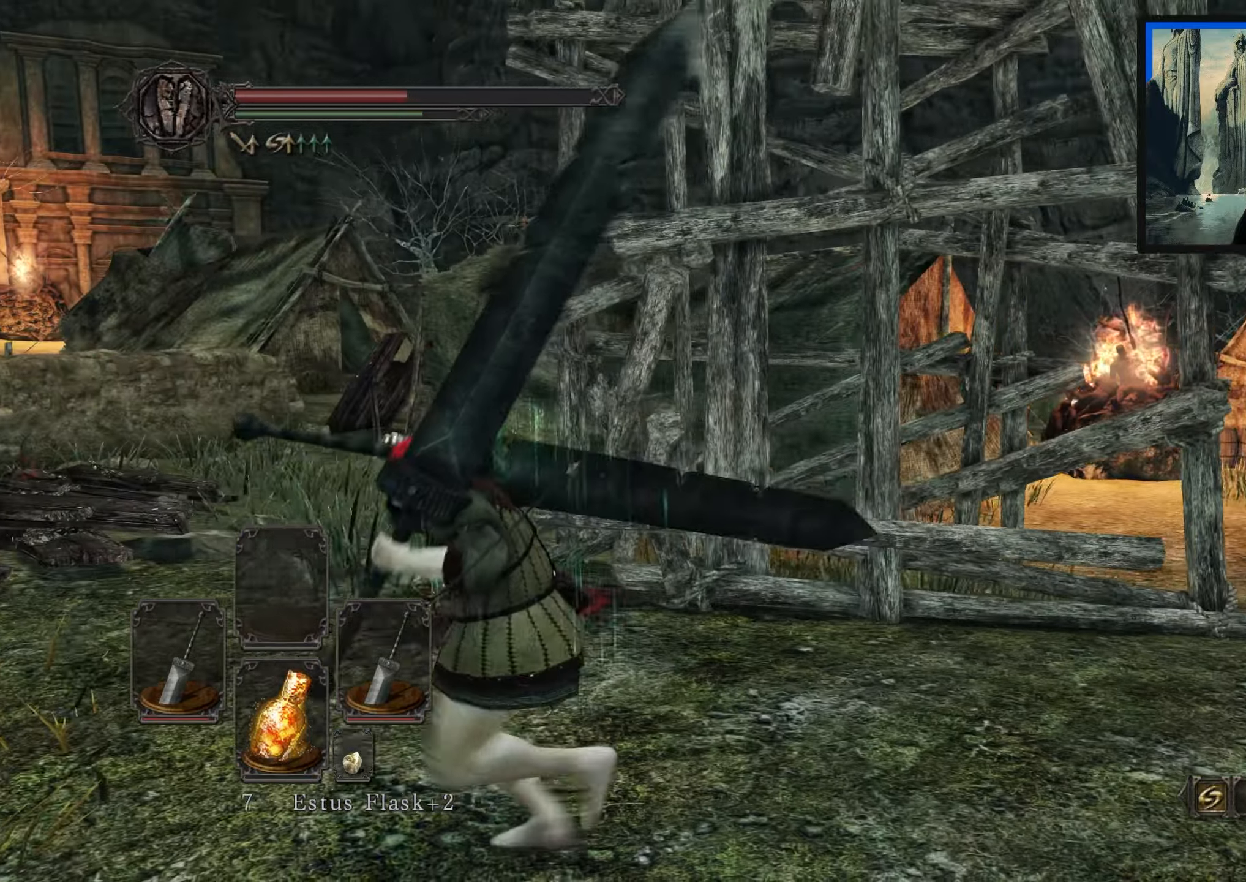
{"buttons": [], "left_stick": "down-left", "right_stick": "down-right", "events": [[183, "right_stick", "right"], [250, "right_stick", "down-right"], [267, "left_stick", "center"], [450, "left_stick", "down-left"]]}
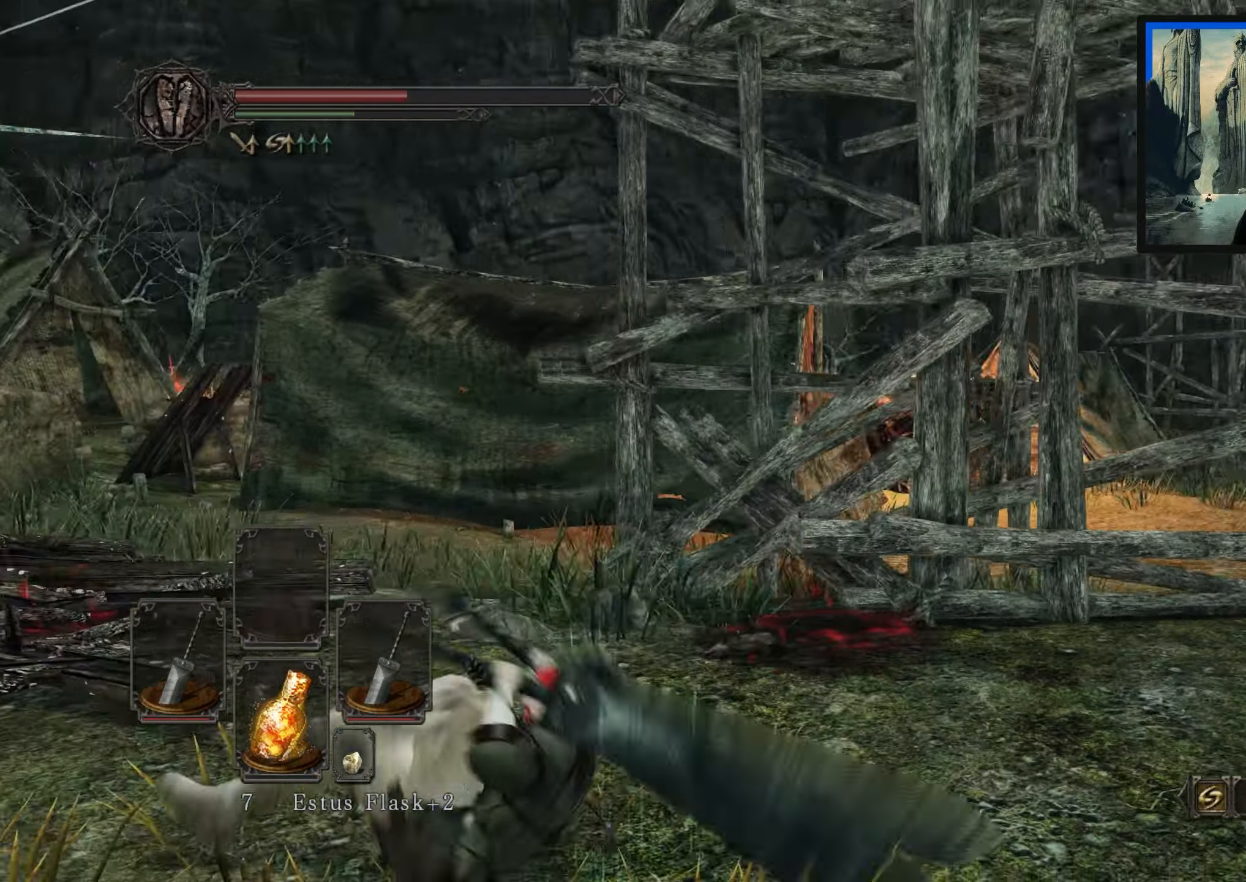
{"buttons": [], "left_stick": "down-left", "right_stick": "right", "events": [[283, "right_stick", "center"], [433, "right_stick", "right"]]}
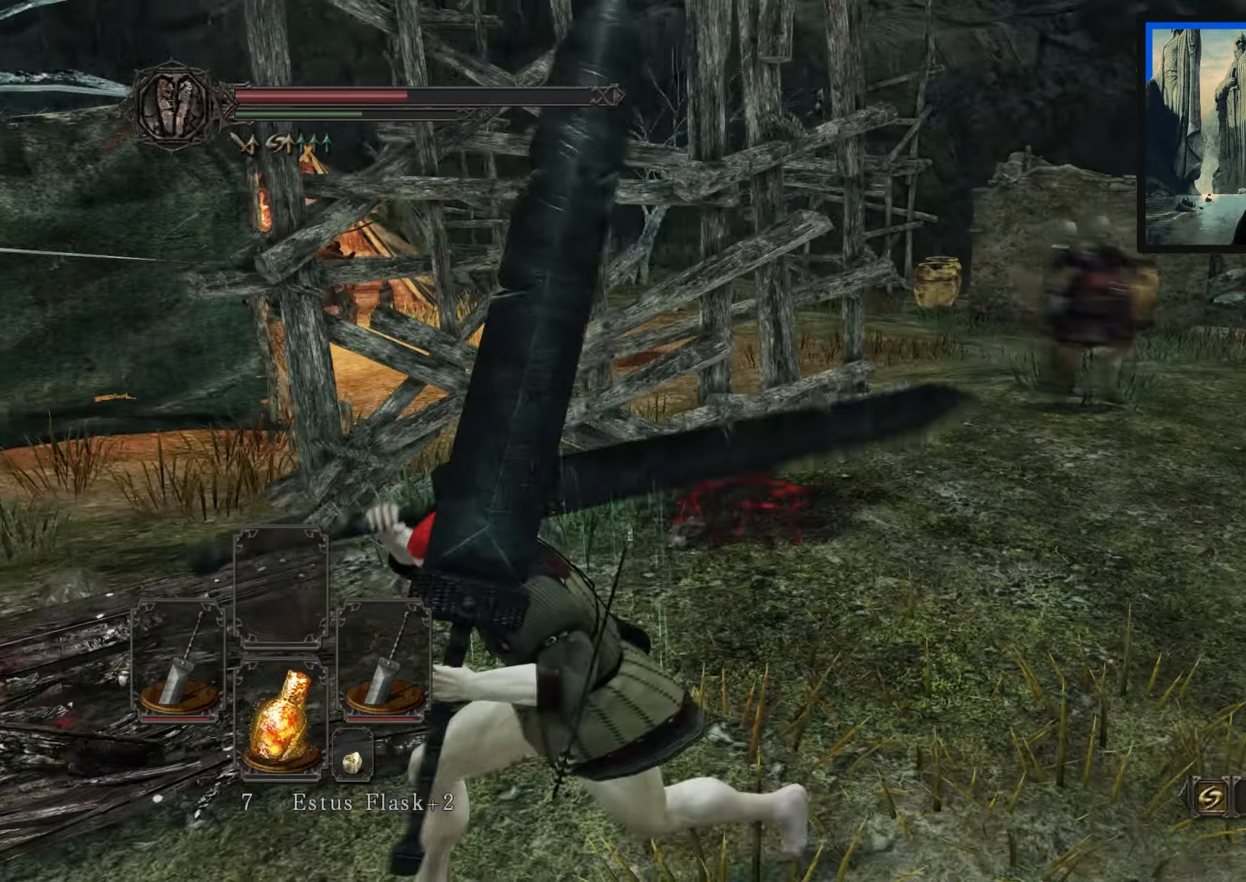
{"buttons": [], "left_stick": "up-right", "right_stick": "down-right", "events": [[17, "right_stick", "down-right"], [100, "left_stick", "left"], [217, "left_stick", "up-left"], [250, "right_stick", "center"], [350, "left_stick", "up"], [467, "left_stick", "up-right"], [467, "right_stick", "down-right"]]}
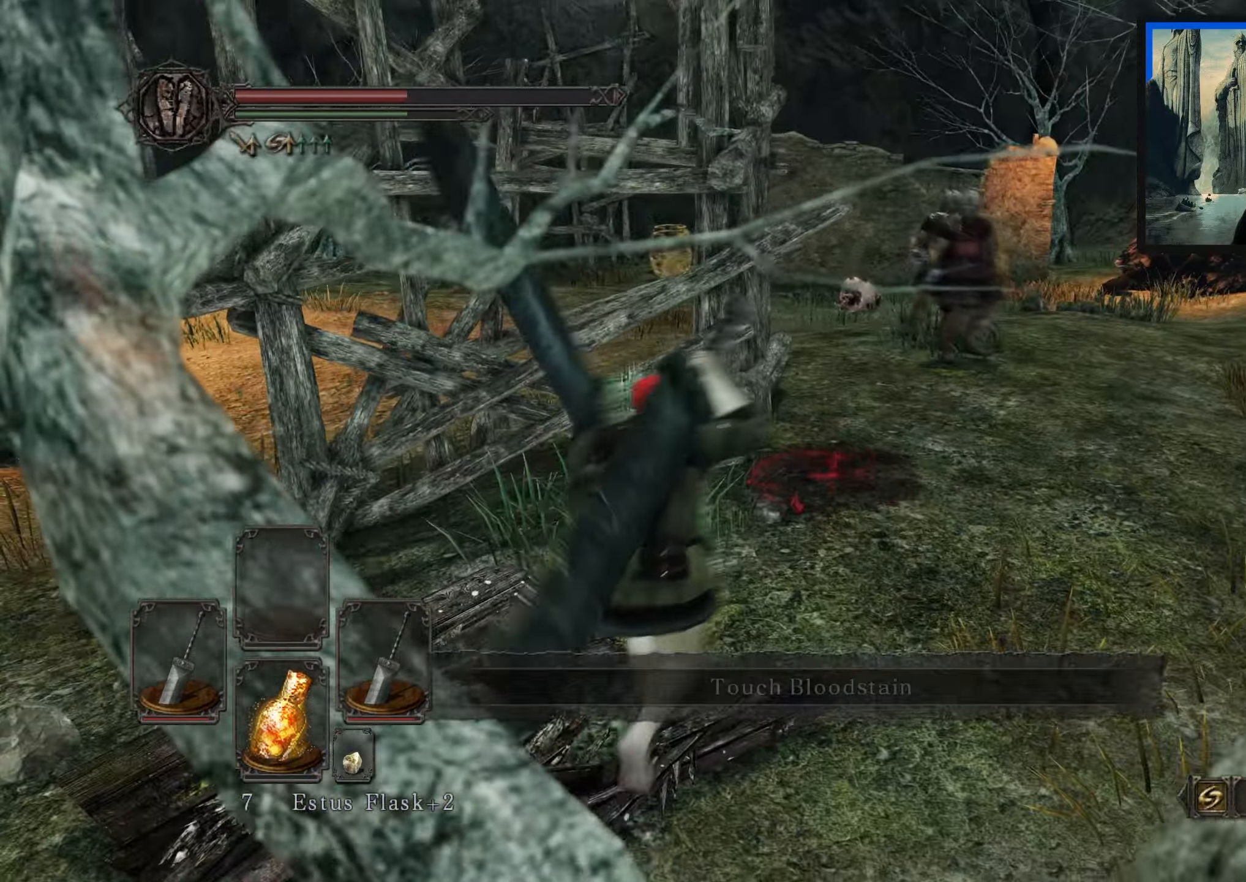
{"buttons": [], "left_stick": "up", "right_stick": "center", "events": [[217, "right_stick", "center"], [300, "left_stick", "up"]]}
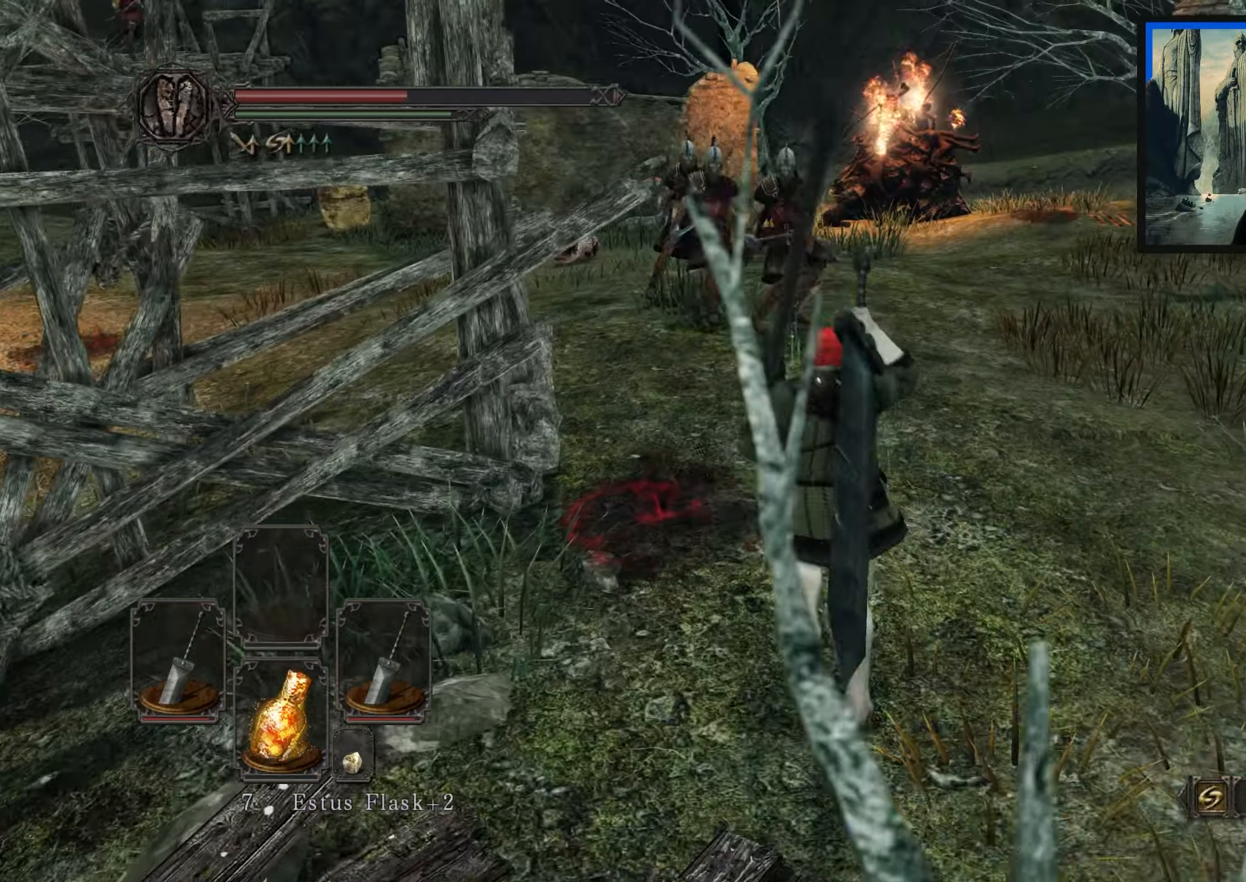
{"buttons": ["L2"], "left_stick": "up", "right_stick": "center", "events": [[150, "right_stick", "down-left"], [267, "right_stick", "center"], [450, "L2", "down"]]}
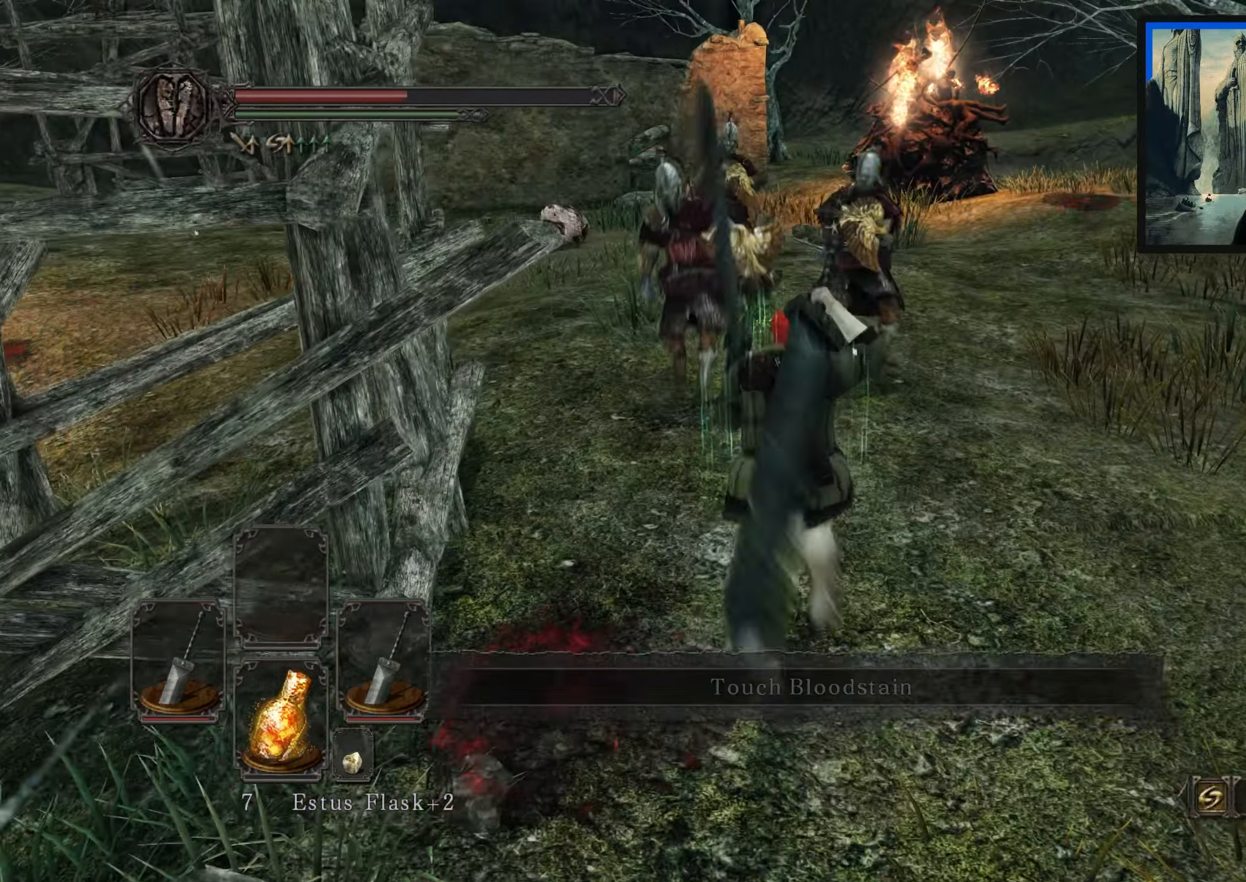
{"buttons": [], "left_stick": "up", "right_stick": "center", "events": [[67, "L2", "up"], [67, "right_stick", "down"], [233, "right_stick", "center"]]}
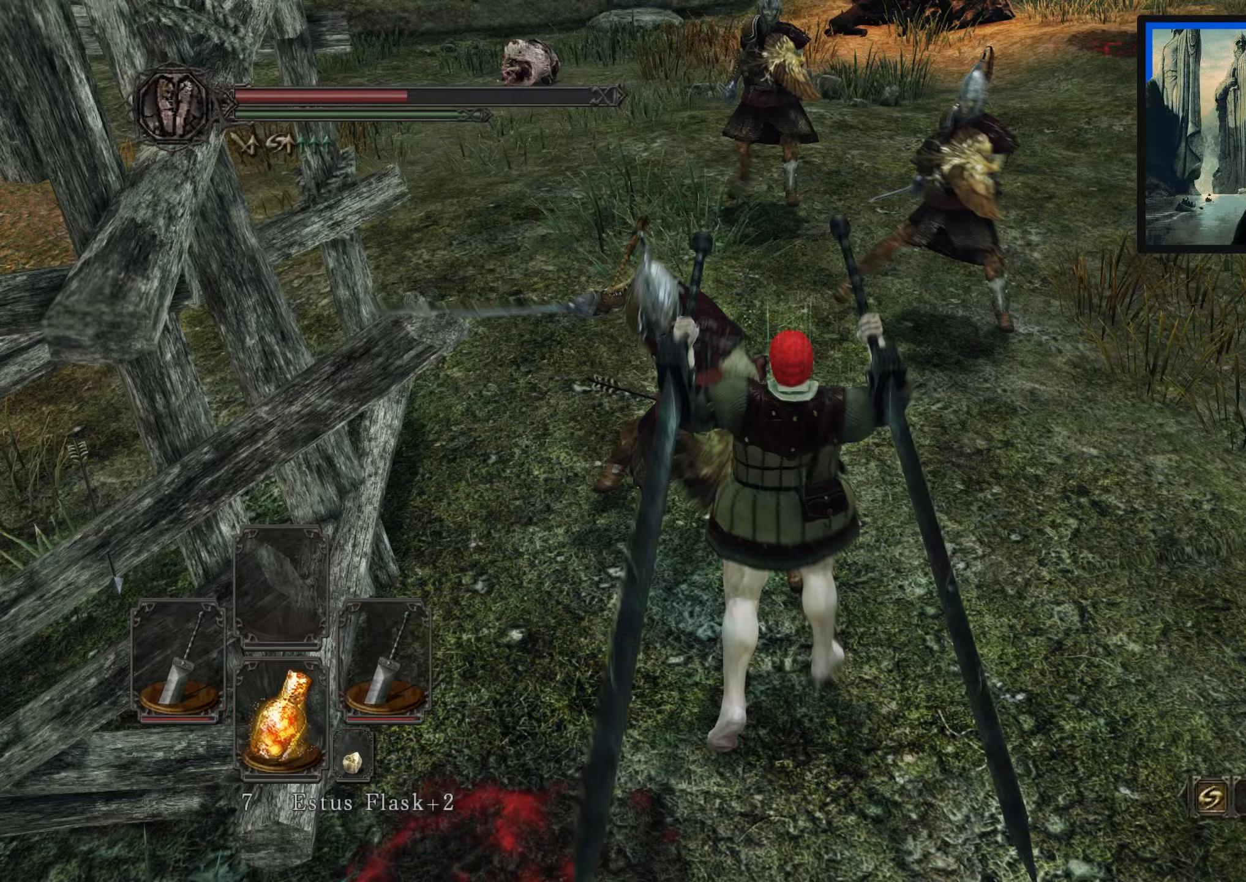
{"buttons": [], "left_stick": "center", "right_stick": "center", "events": [[183, "left_stick", "up-left"], [483, "left_stick", "center"]]}
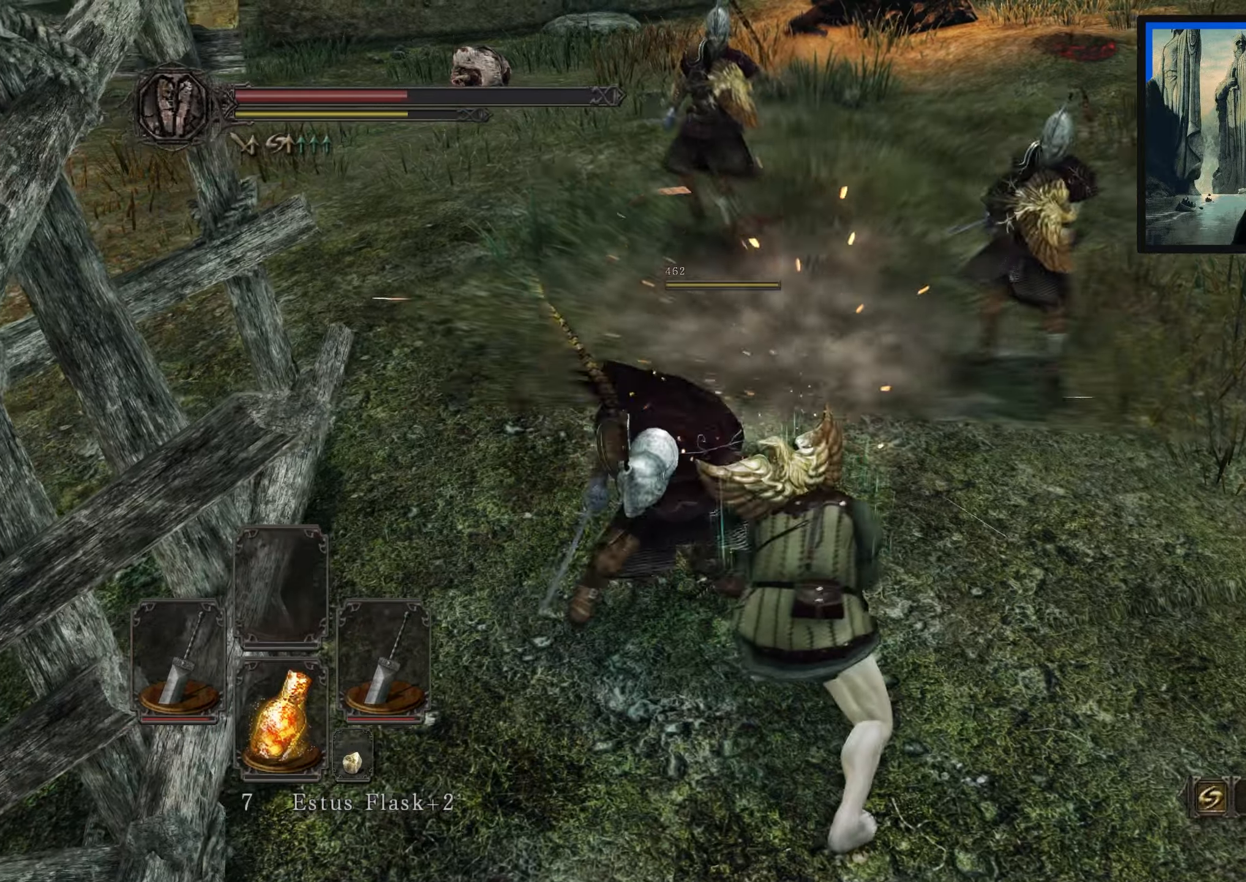
{"buttons": ["B"], "left_stick": "down", "right_stick": "center", "events": [[33, "right_stick", "up-right"], [133, "left_stick", "down"], [200, "right_stick", "center"], [467, "B", "down"]]}
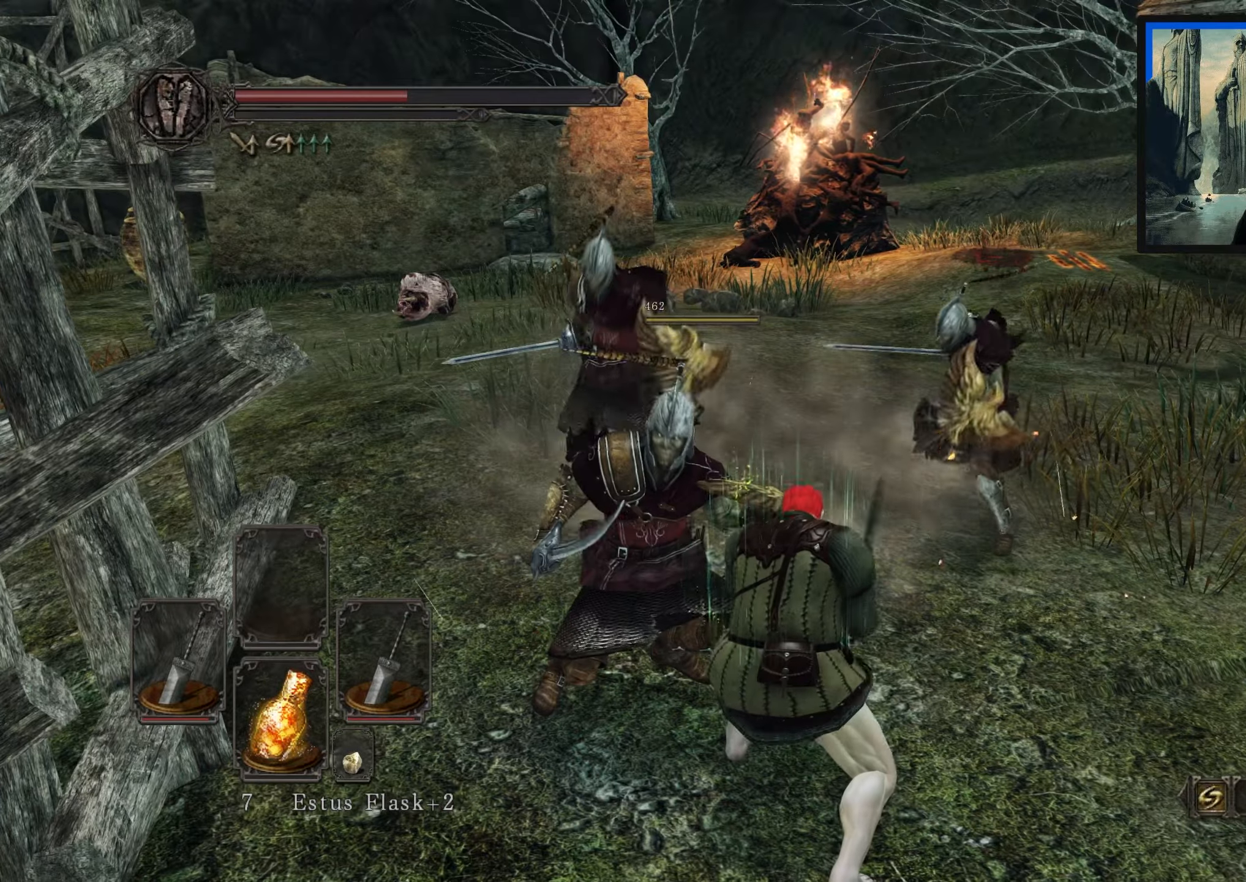
{"buttons": ["B"], "left_stick": "down", "right_stick": "center", "events": [[33, "B", "up"], [133, "B", "down"], [217, "B", "up"], [267, "B", "down"], [367, "B", "up"], [433, "B", "down"]]}
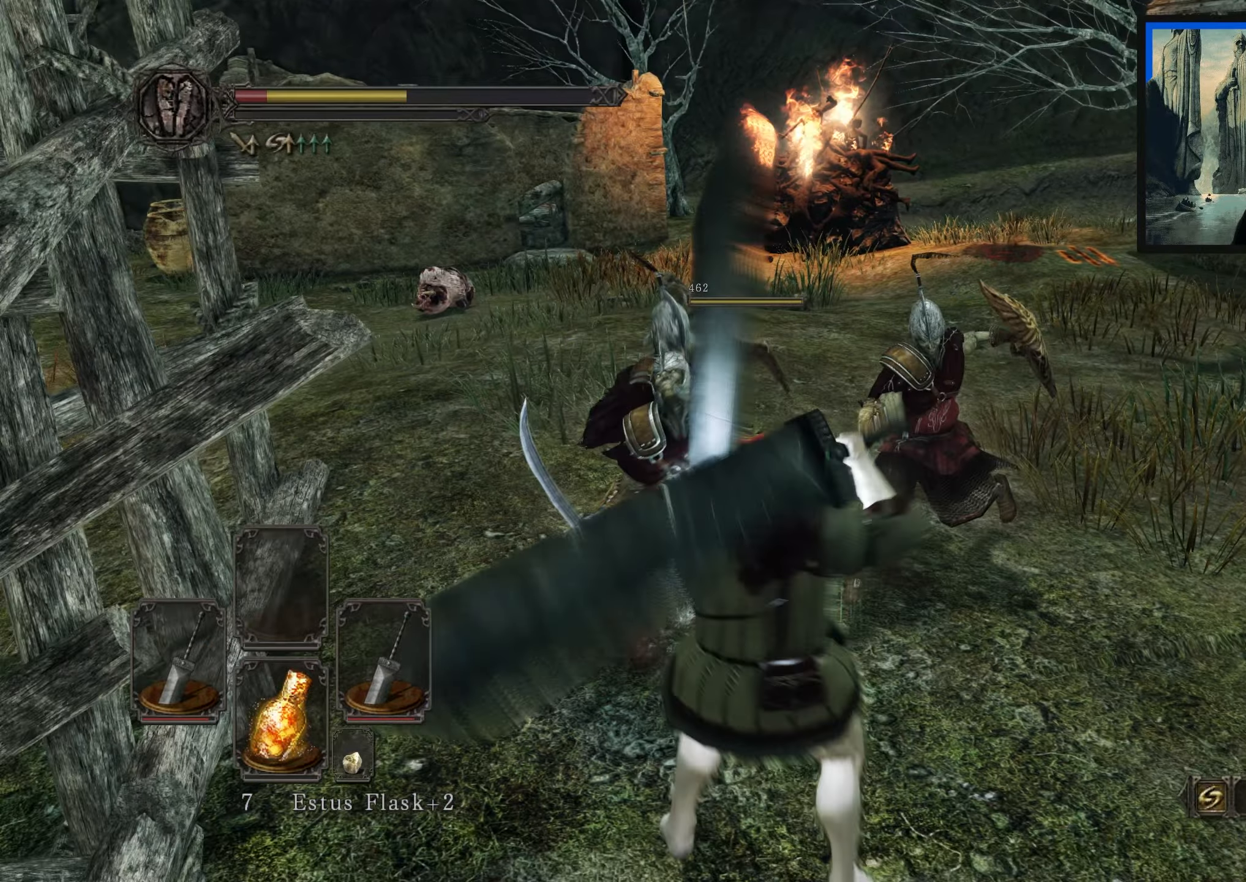
{"buttons": ["B"], "left_stick": "down", "right_stick": "center", "events": [[33, "B", "up"], [167, "B", "down"], [267, "B", "up"], [500, "B", "down"]]}
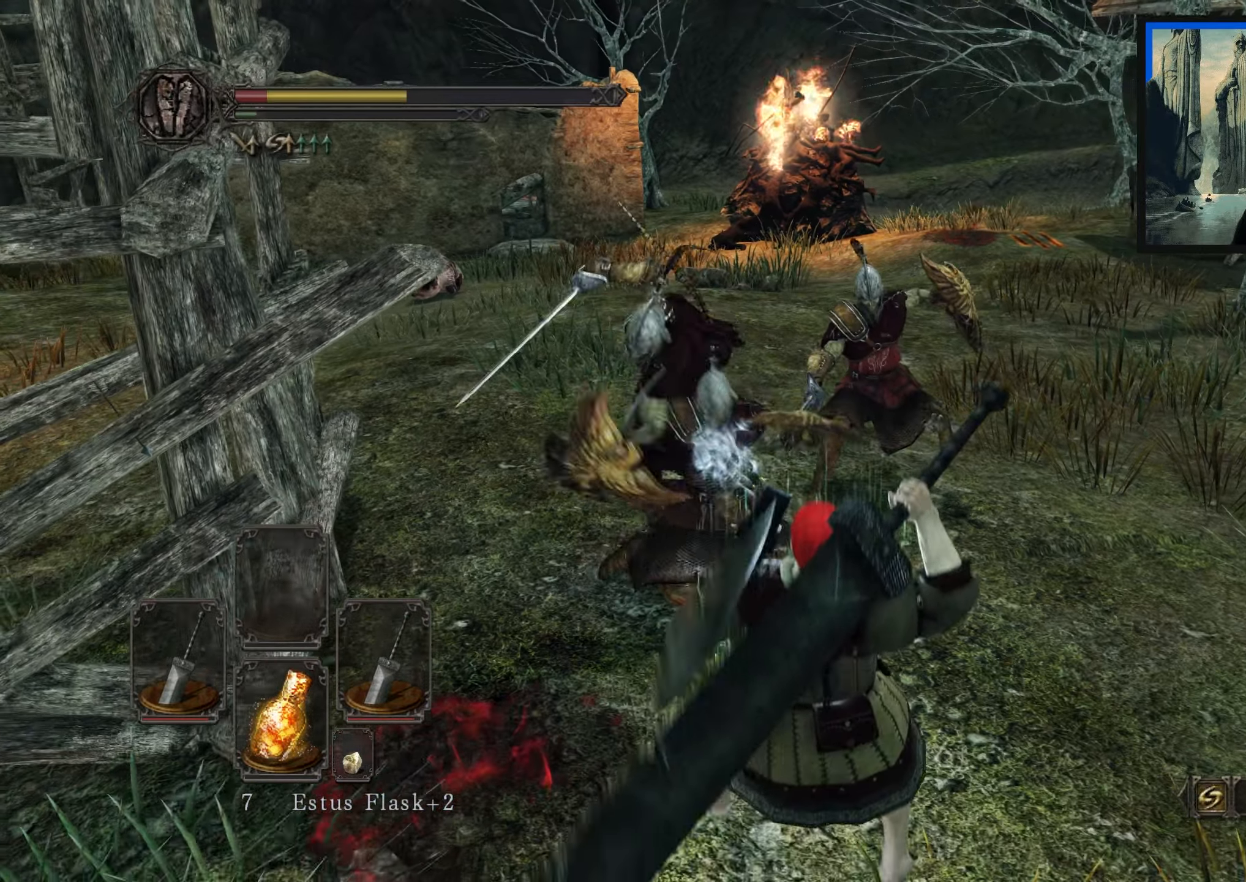
{"buttons": [], "left_stick": "down", "right_stick": "center", "events": [[67, "B", "up"], [167, "B", "down"], [267, "B", "up"], [367, "B", "down"], [467, "B", "up"]]}
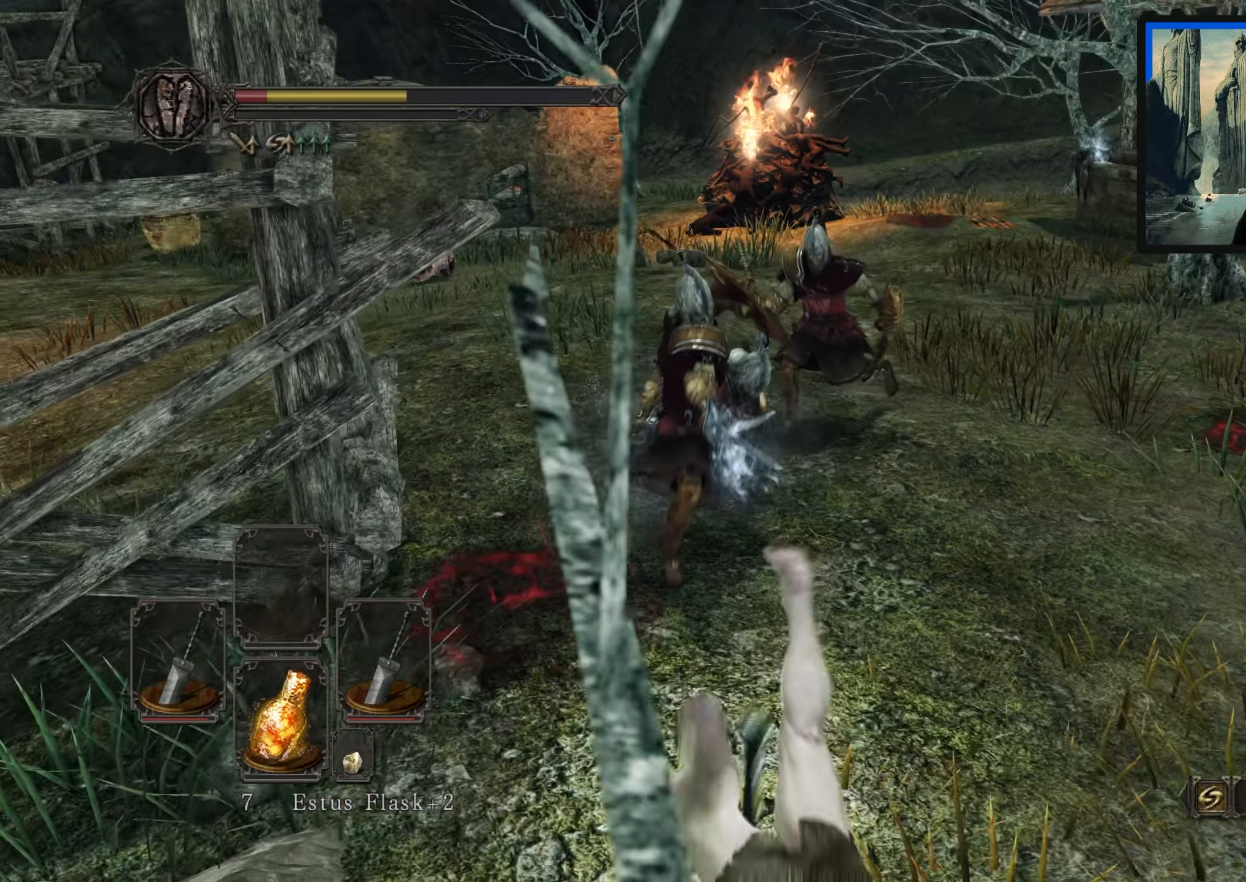
{"buttons": [], "left_stick": "down-left", "right_stick": "up-right", "events": [[150, "left_stick", "down-left"], [417, "right_stick", "up-right"]]}
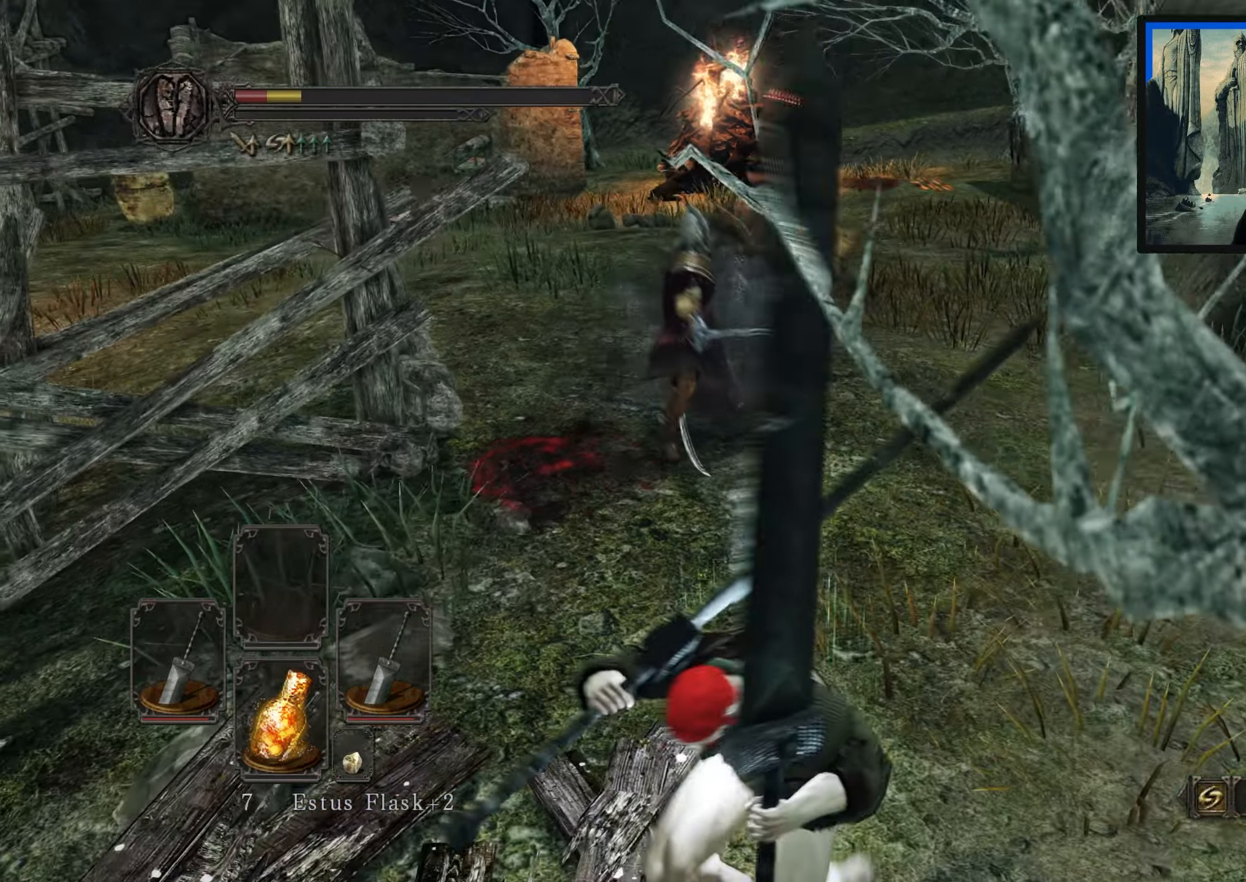
{"buttons": [], "left_stick": "down-left", "right_stick": "center", "events": [[67, "right_stick", "center"], [250, "right_stick", "up-right"], [367, "right_stick", "center"]]}
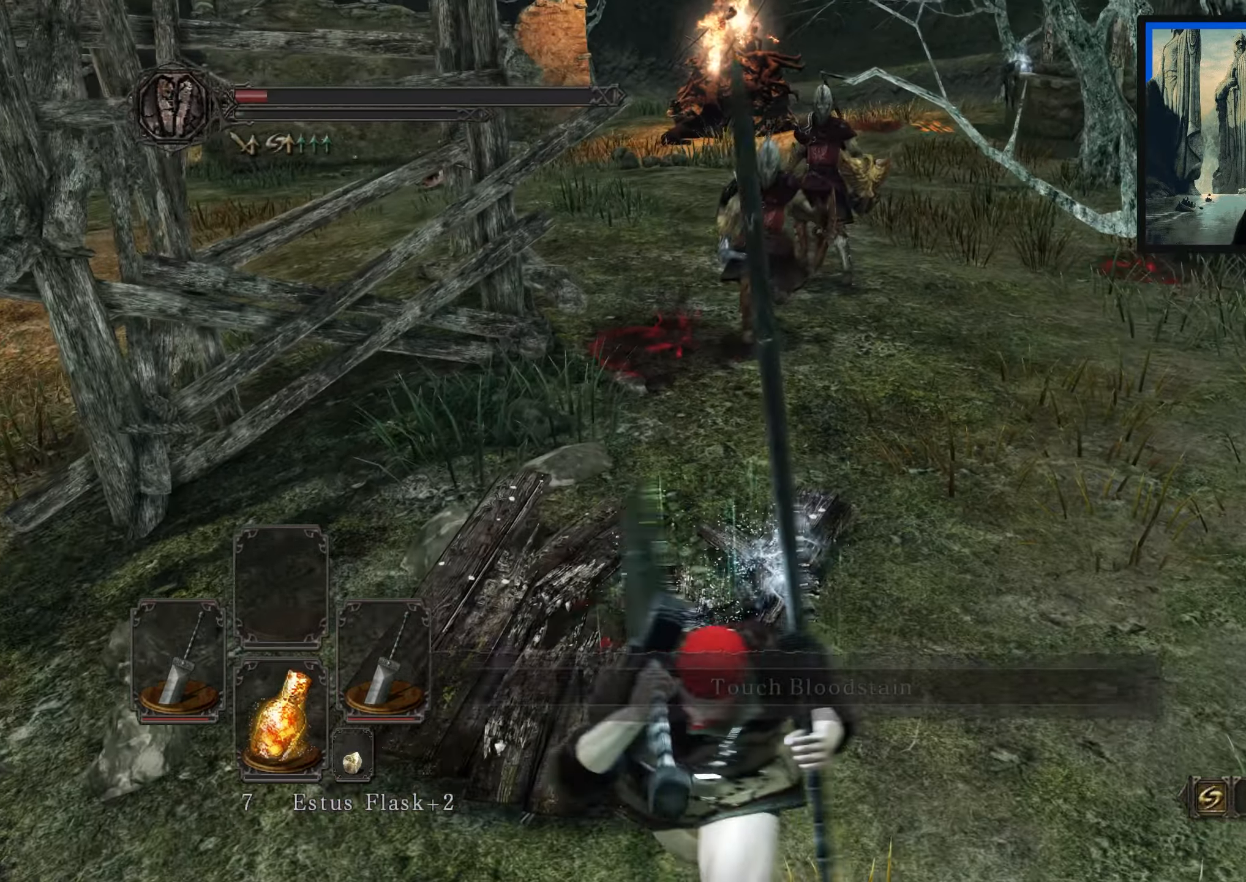
{"buttons": [], "left_stick": "down-left", "right_stick": "up", "events": [[50, "right_stick", "up-right"], [217, "right_stick", "center"], [450, "right_stick", "up"]]}
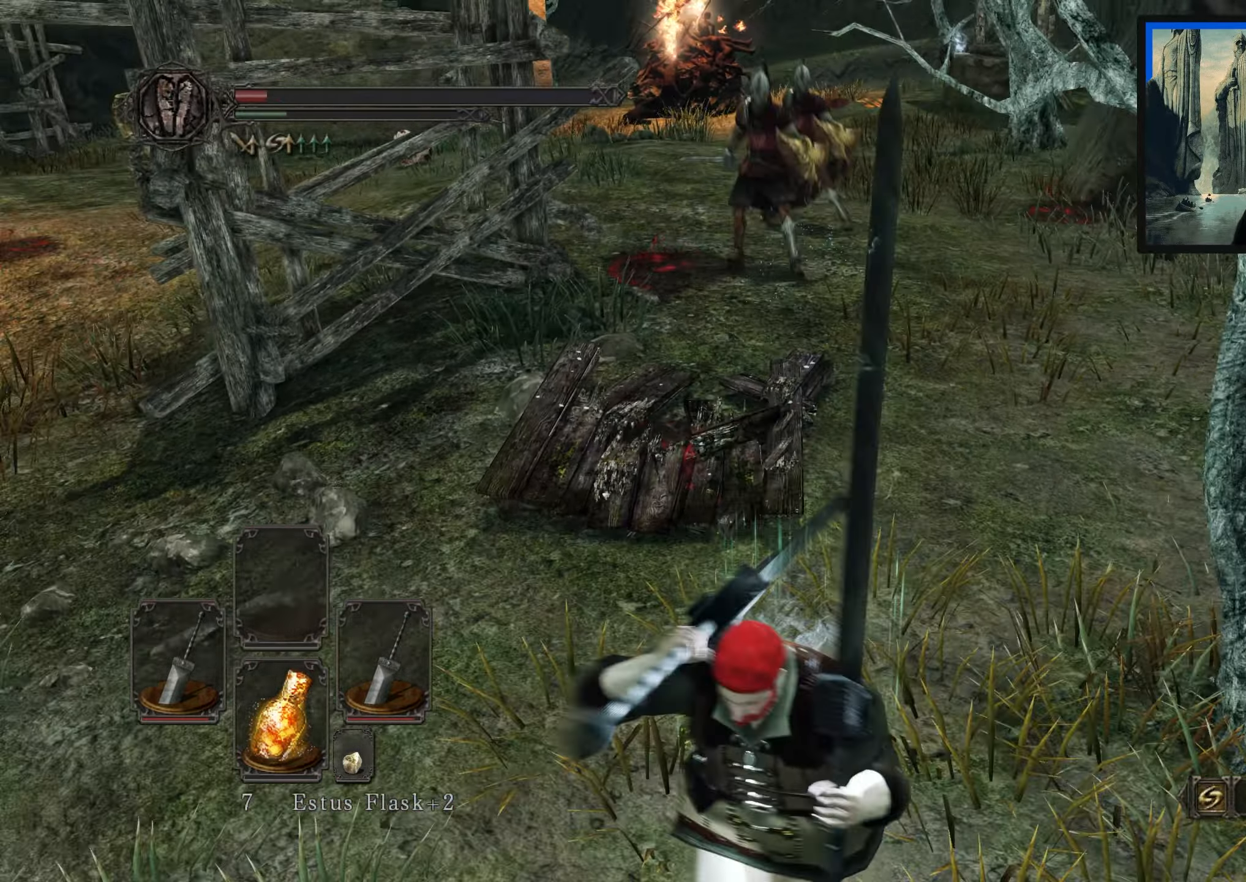
{"buttons": [], "left_stick": "down-left", "right_stick": "center", "events": [[117, "right_stick", "center"]]}
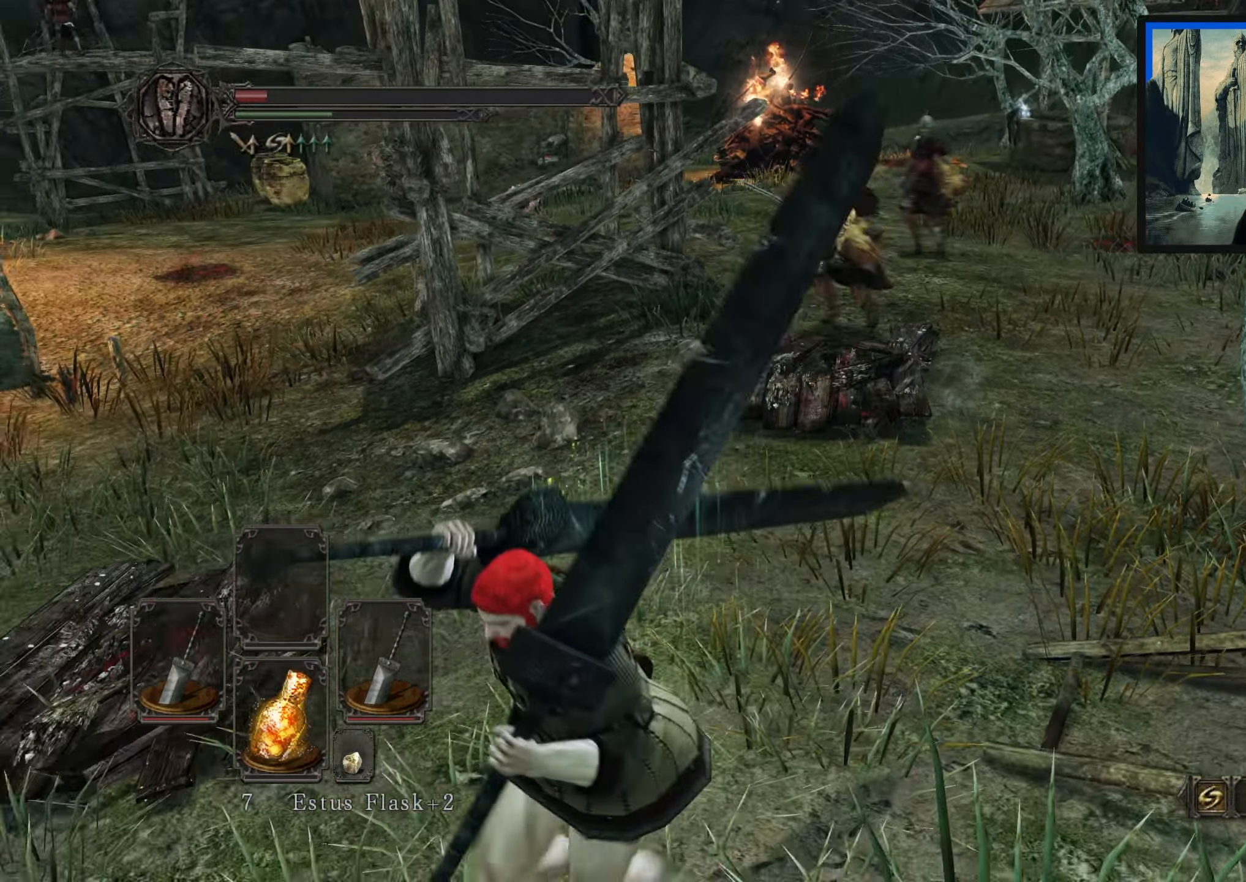
{"buttons": [], "left_stick": "down-left", "right_stick": "center", "events": [[67, "right_stick", "up-right"], [233, "right_stick", "center"]]}
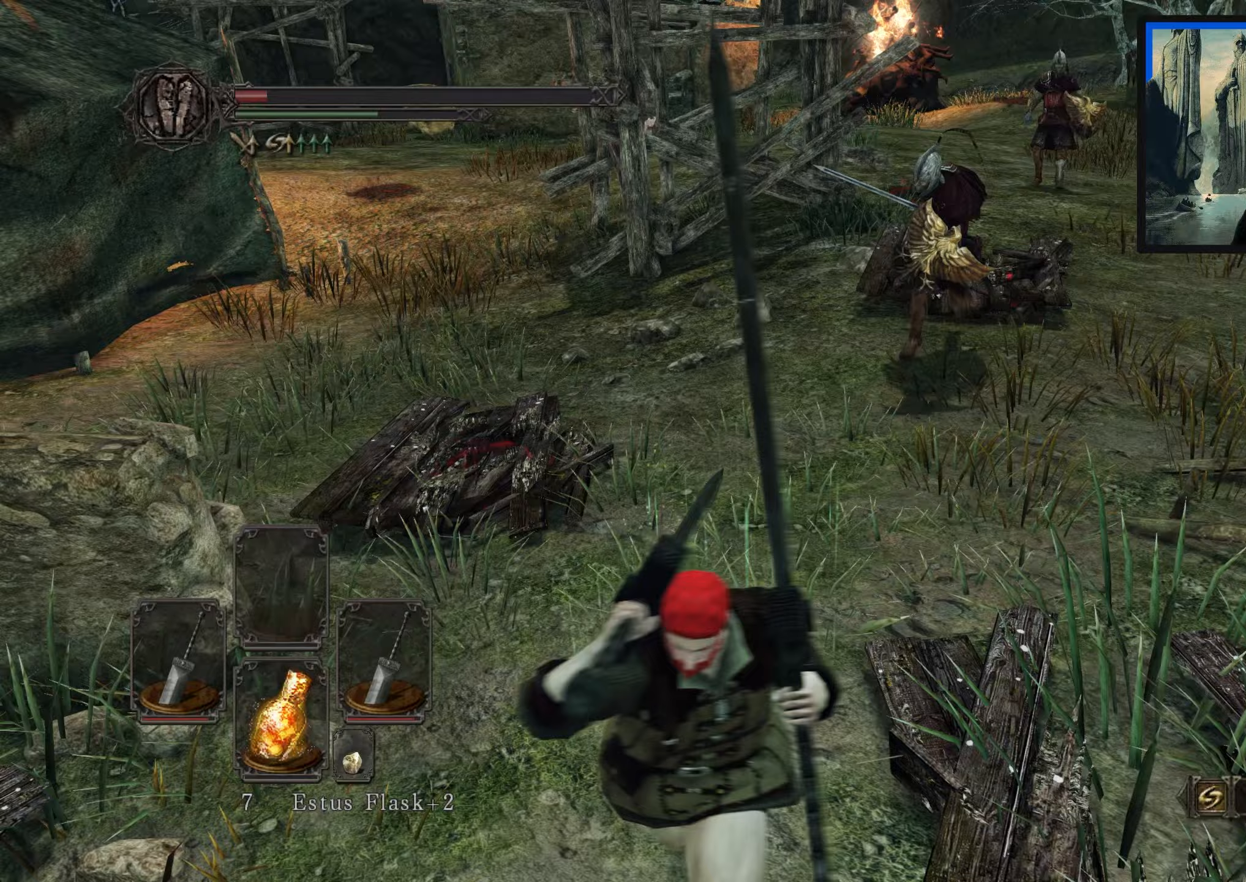
{"buttons": [], "left_stick": "down-left", "right_stick": "center", "events": [[133, "right_stick", "up-right"], [300, "right_stick", "center"]]}
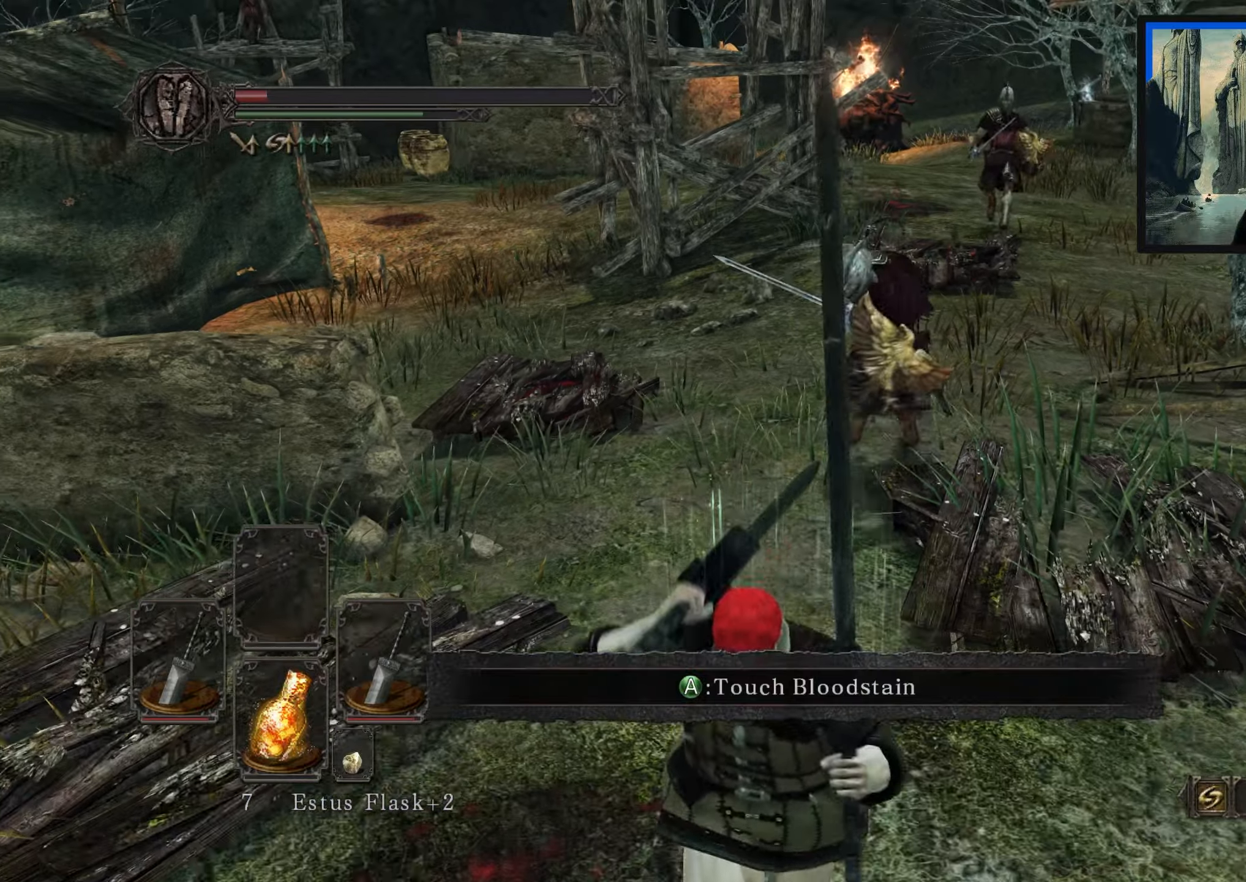
{"buttons": [], "left_stick": "down-left", "right_stick": "center", "events": [[33, "right_stick", "up-right"], [133, "right_stick", "center"], [300, "B", "down"], [383, "B", "up"]]}